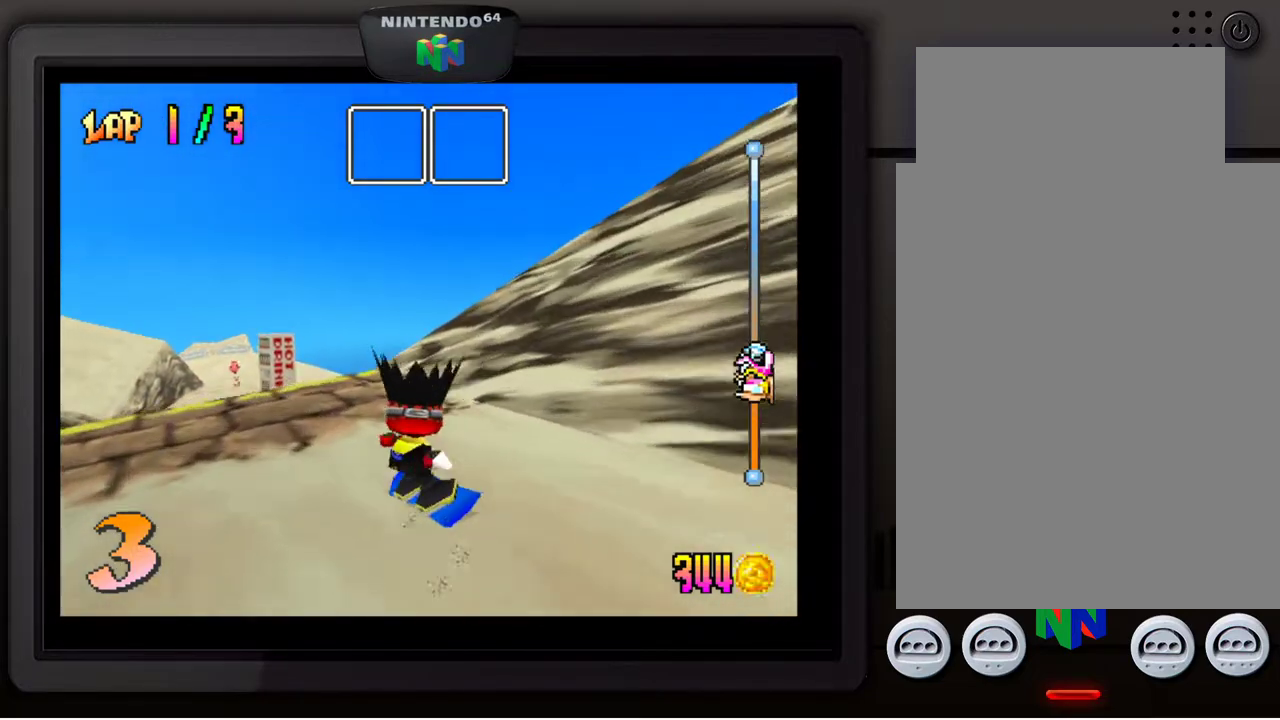
Gameplay with a controller (Nintendo layout); each line is a JSON object with the inputs held at the frame after it. "events" lists button and stick changes between this image and that frame as [ms after this image, input, new state], when the widget could be followed in between. Not read: L3 R3.
{"buttons": [], "left_stick": "center", "events": [[200, "left_stick", "down-left"], [350, "left_stick", "center"]]}
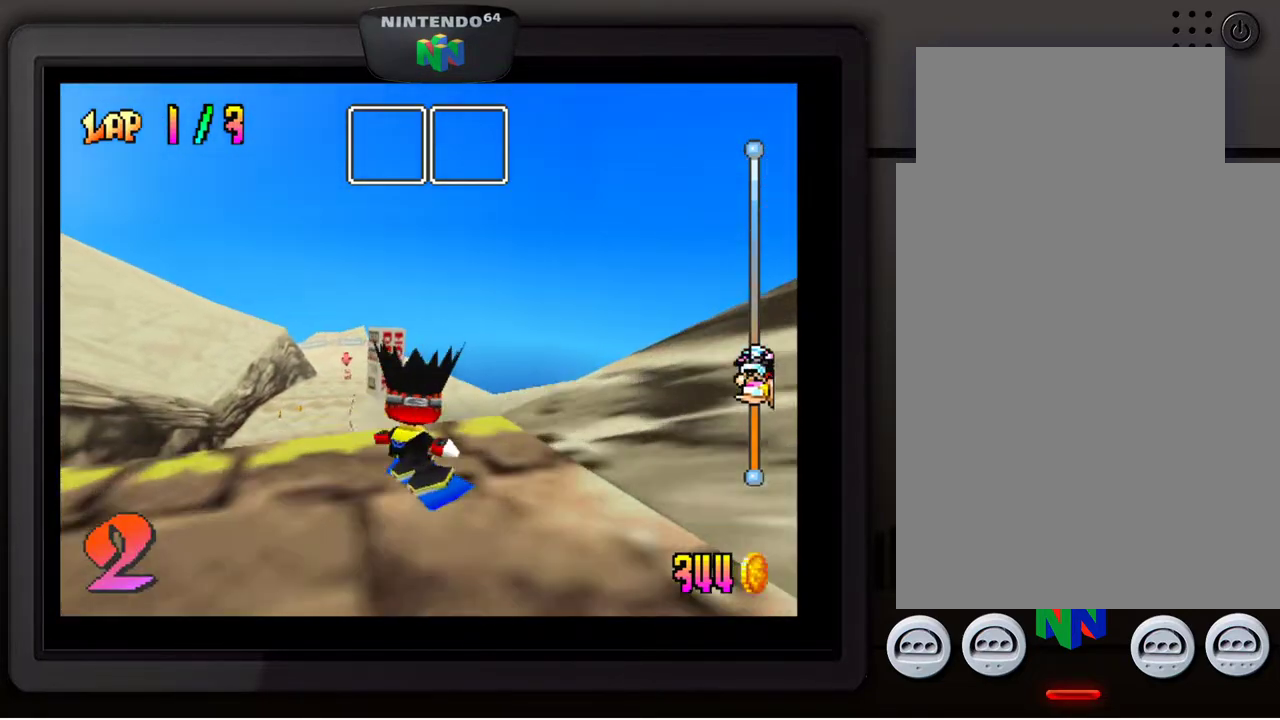
{"buttons": [], "left_stick": "center", "events": [[67, "left_stick", "down-left"], [217, "left_stick", "center"]]}
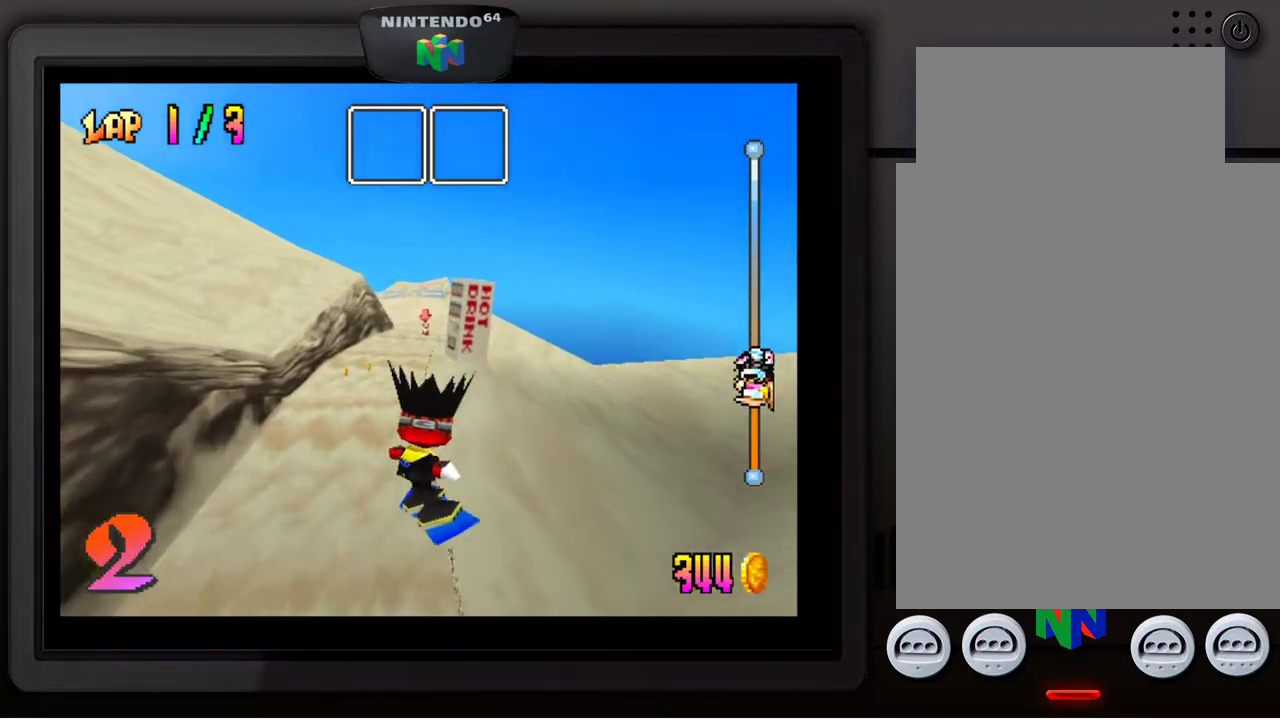
{"buttons": [], "left_stick": "center", "events": []}
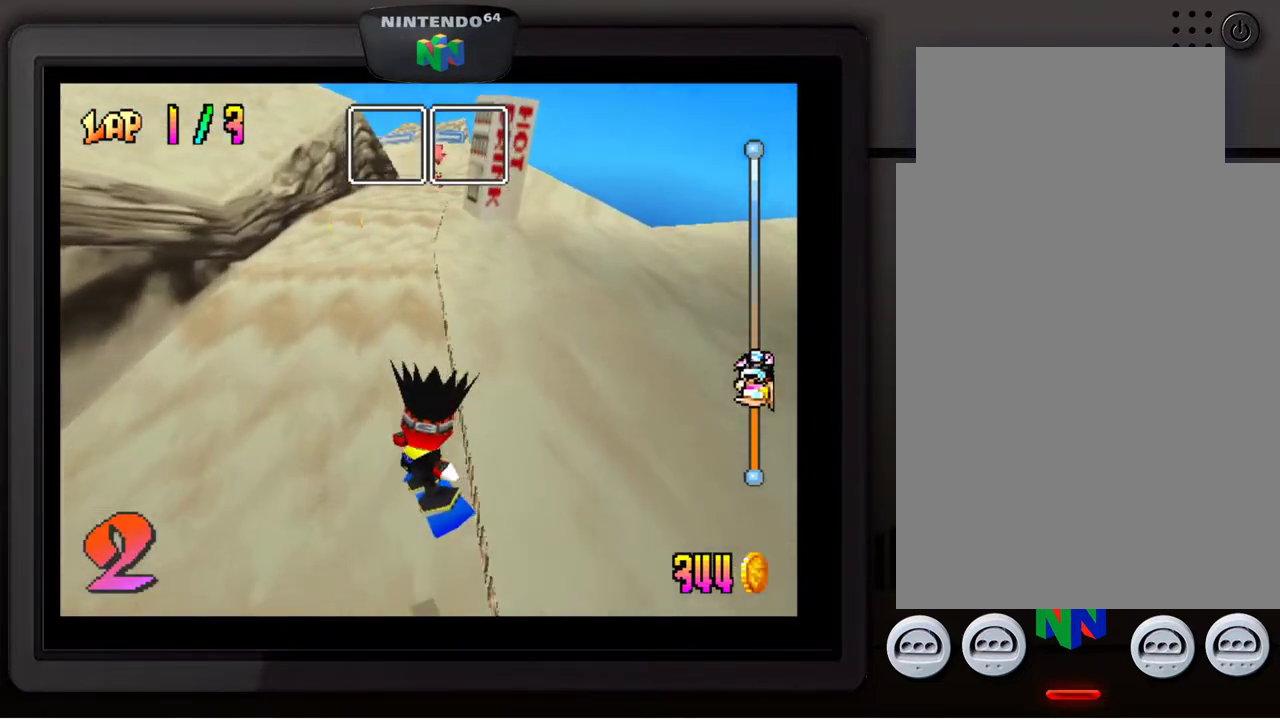
{"buttons": [], "left_stick": "center", "events": []}
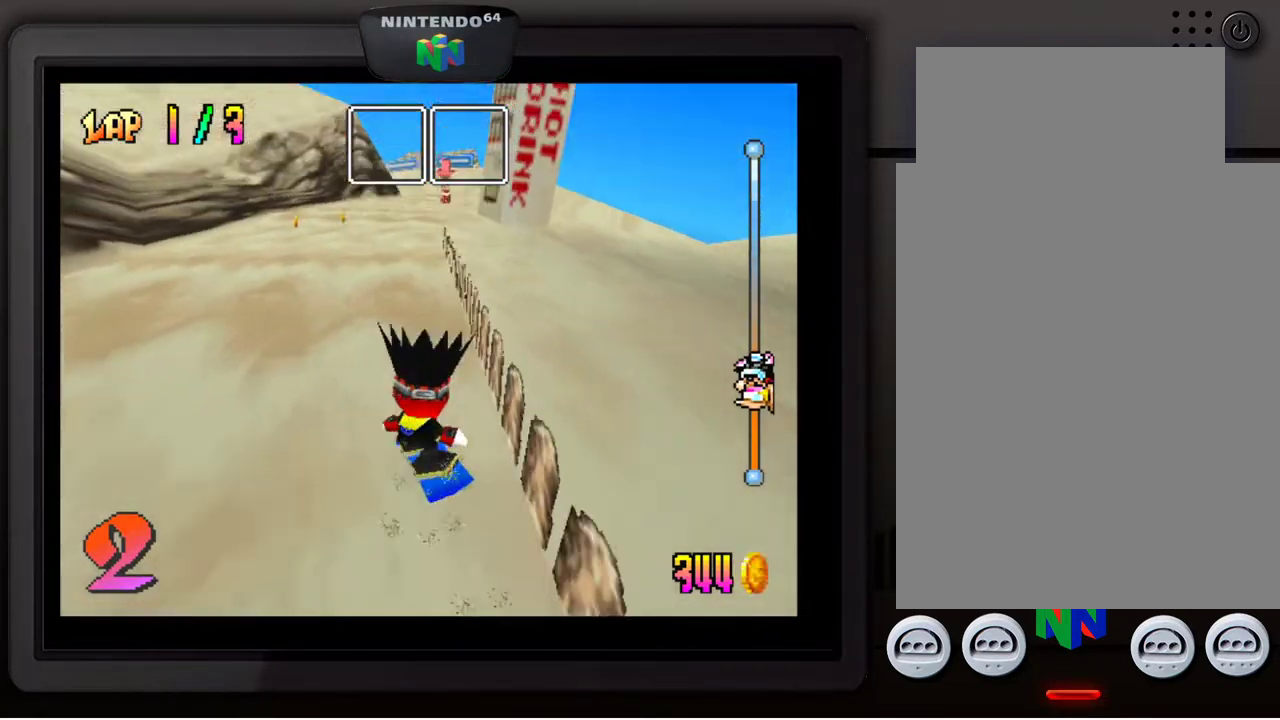
{"buttons": [], "left_stick": "center", "events": [[217, "left_stick", "left"], [333, "left_stick", "center"]]}
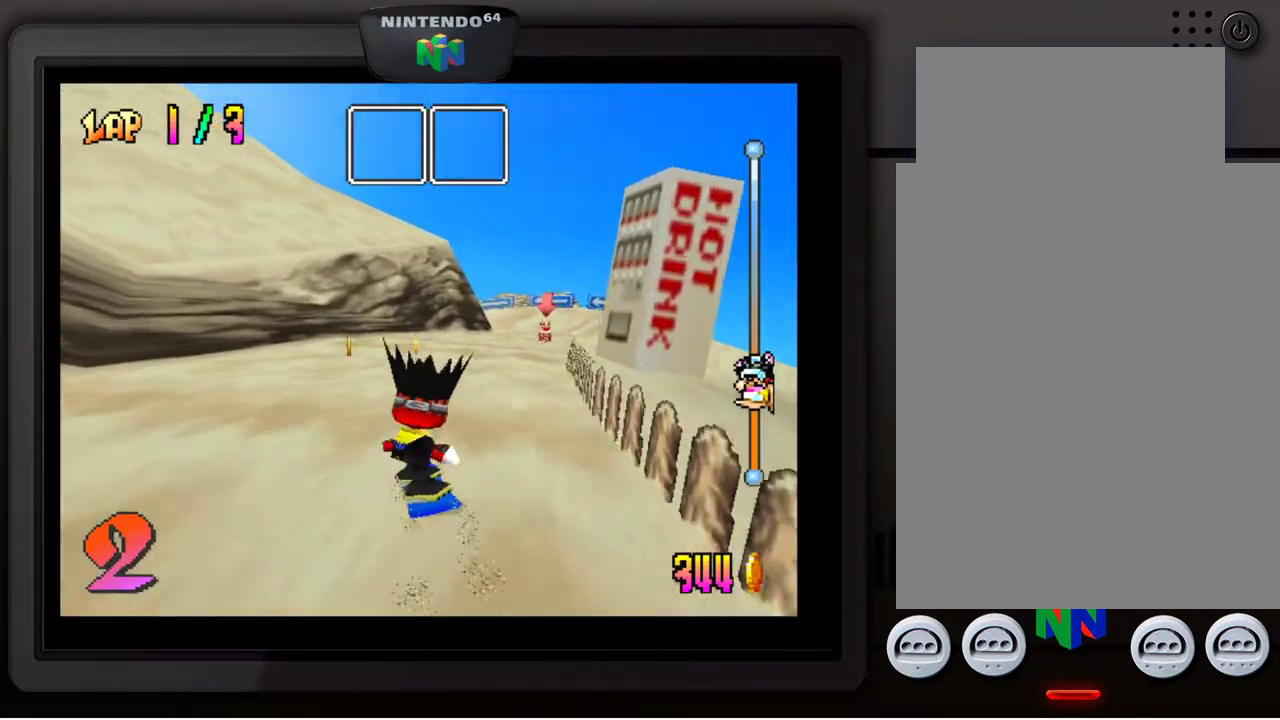
{"buttons": [], "left_stick": "down-right", "events": [[300, "left_stick", "right"], [367, "left_stick", "down-right"]]}
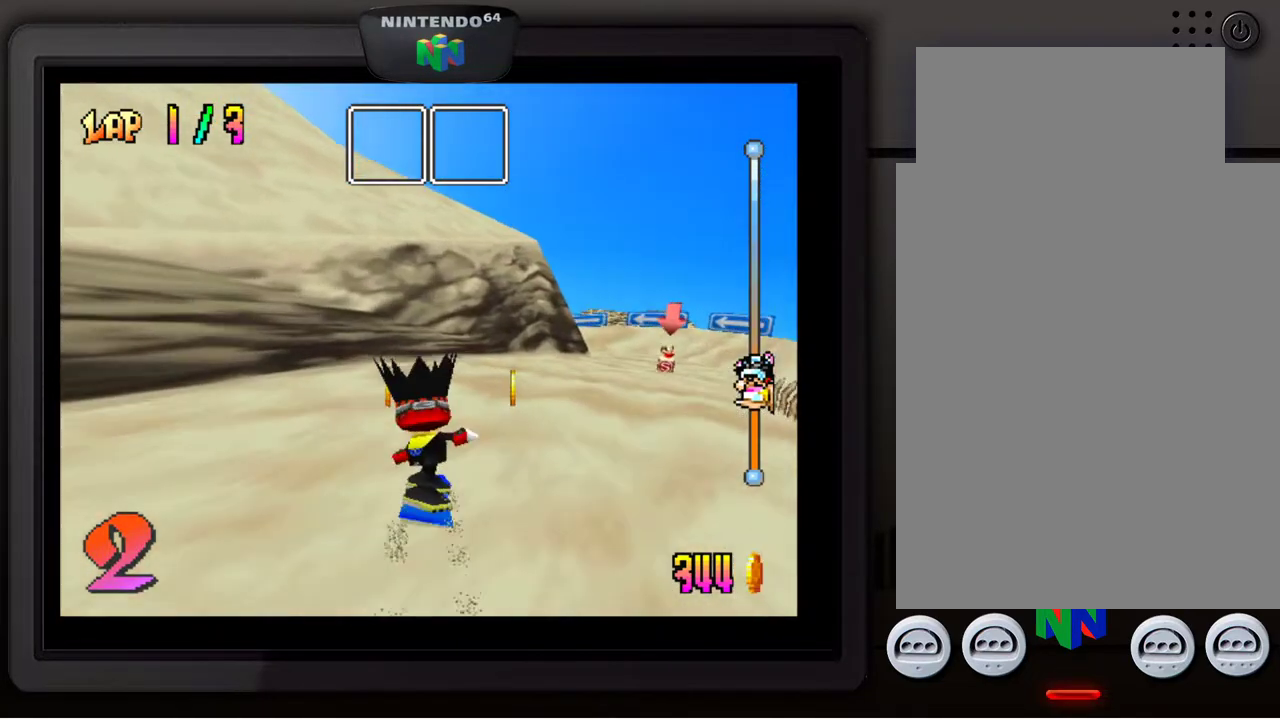
{"buttons": [], "left_stick": "down-right", "events": []}
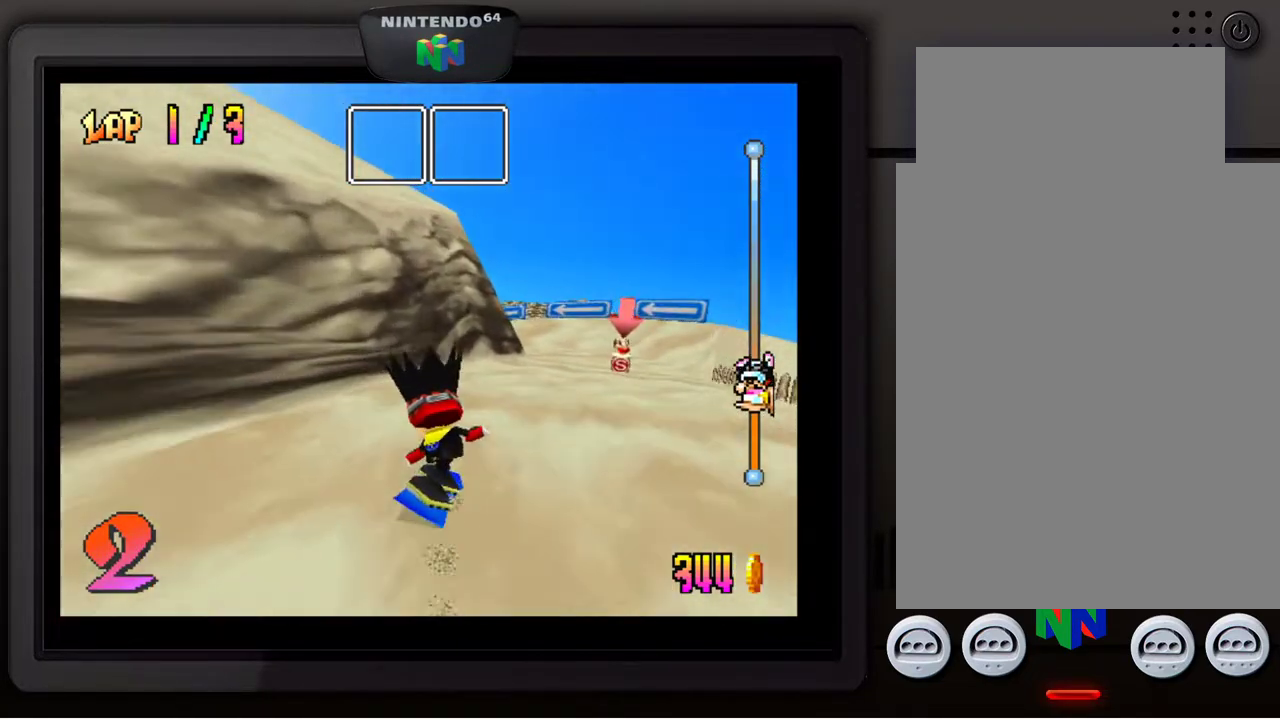
{"buttons": [], "left_stick": "center", "events": [[500, "left_stick", "center"]]}
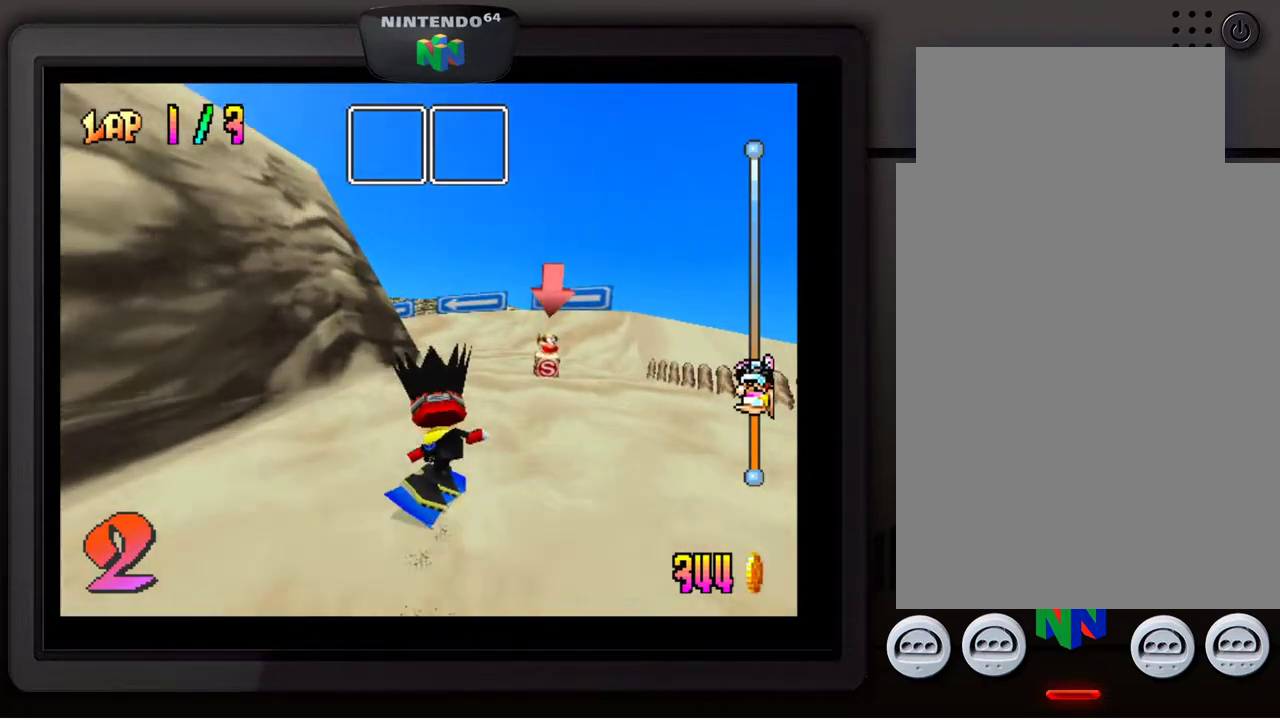
{"buttons": [], "left_stick": "center", "events": []}
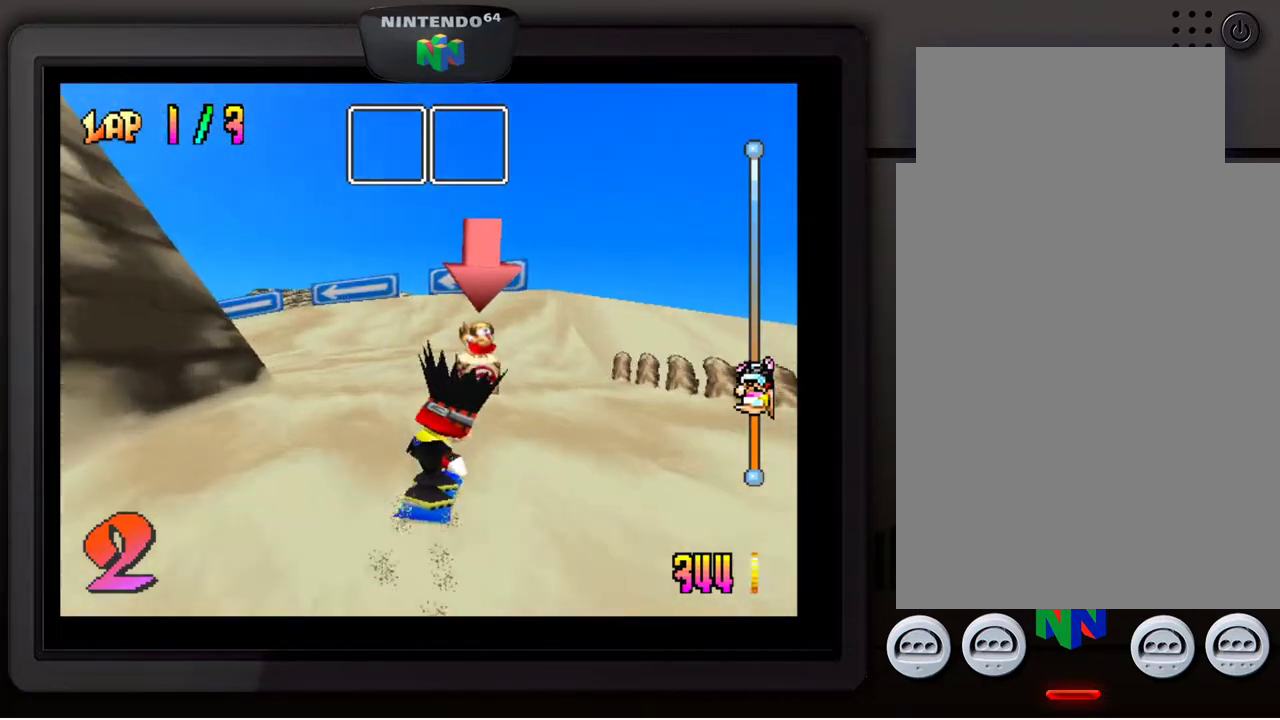
{"buttons": [], "left_stick": "down-left", "events": [[117, "left_stick", "down-left"]]}
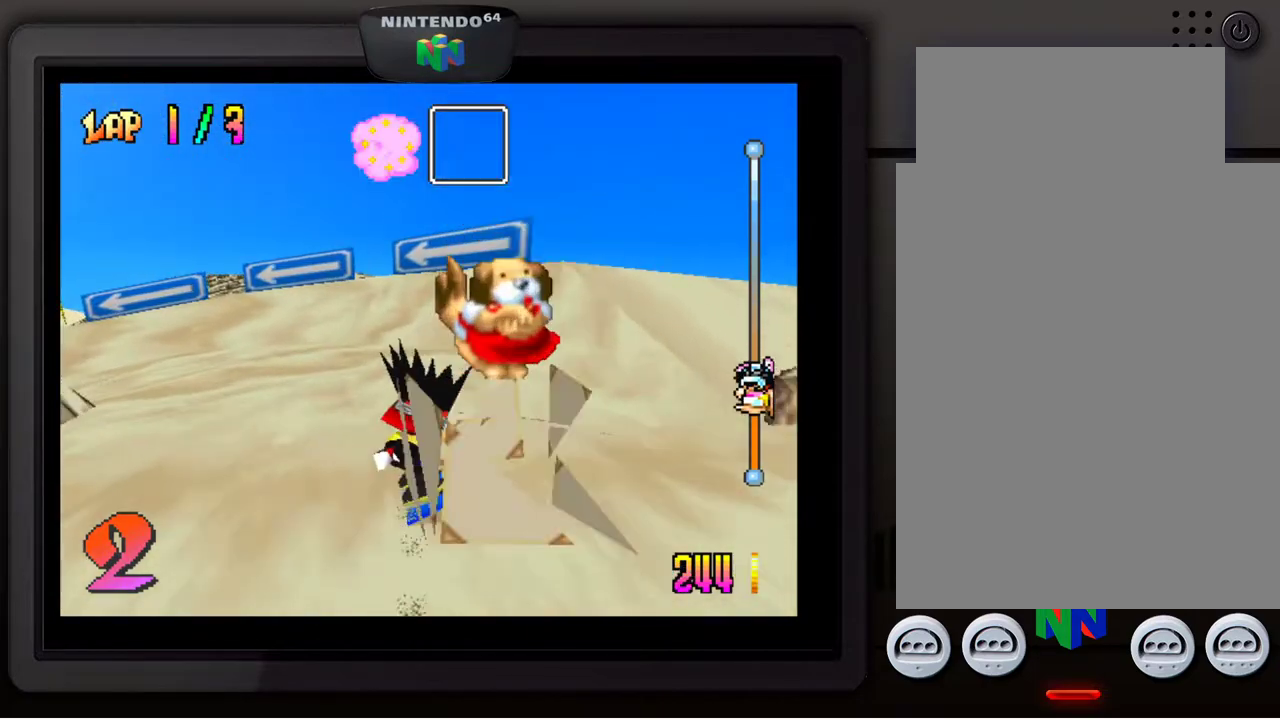
{"buttons": [], "left_stick": "down-left", "events": []}
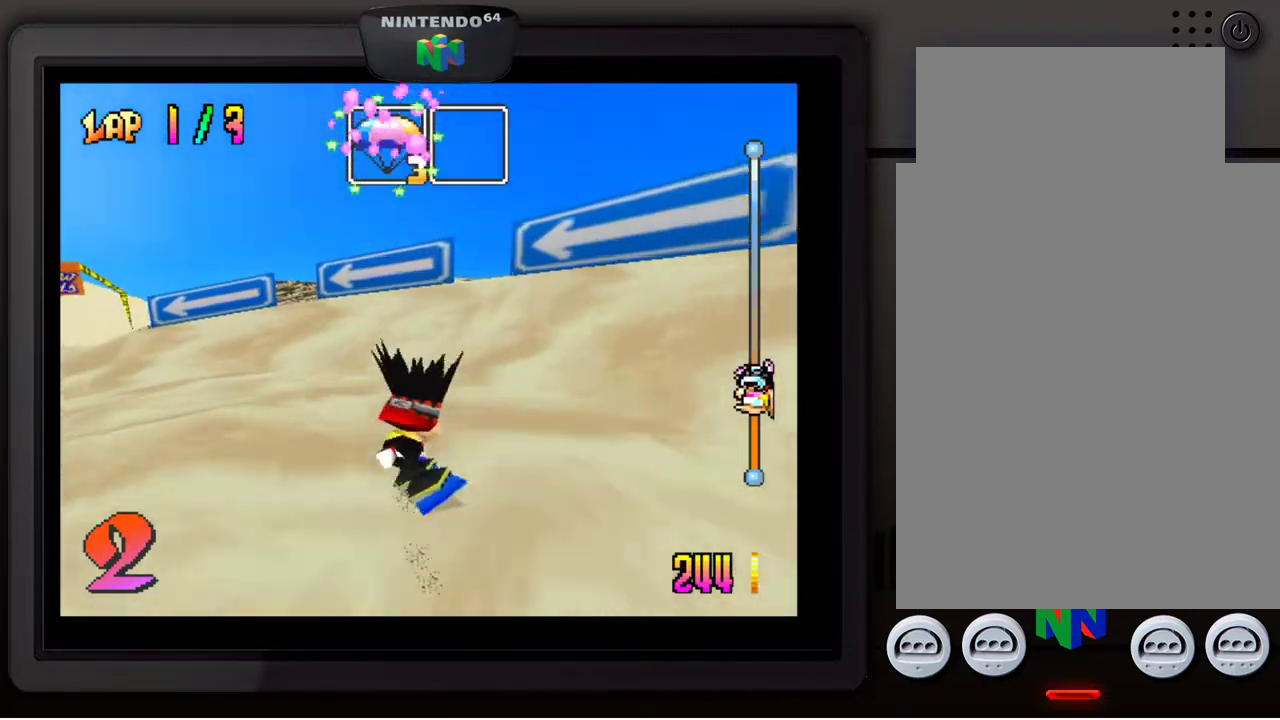
{"buttons": [], "left_stick": "center", "events": [[500, "left_stick", "center"]]}
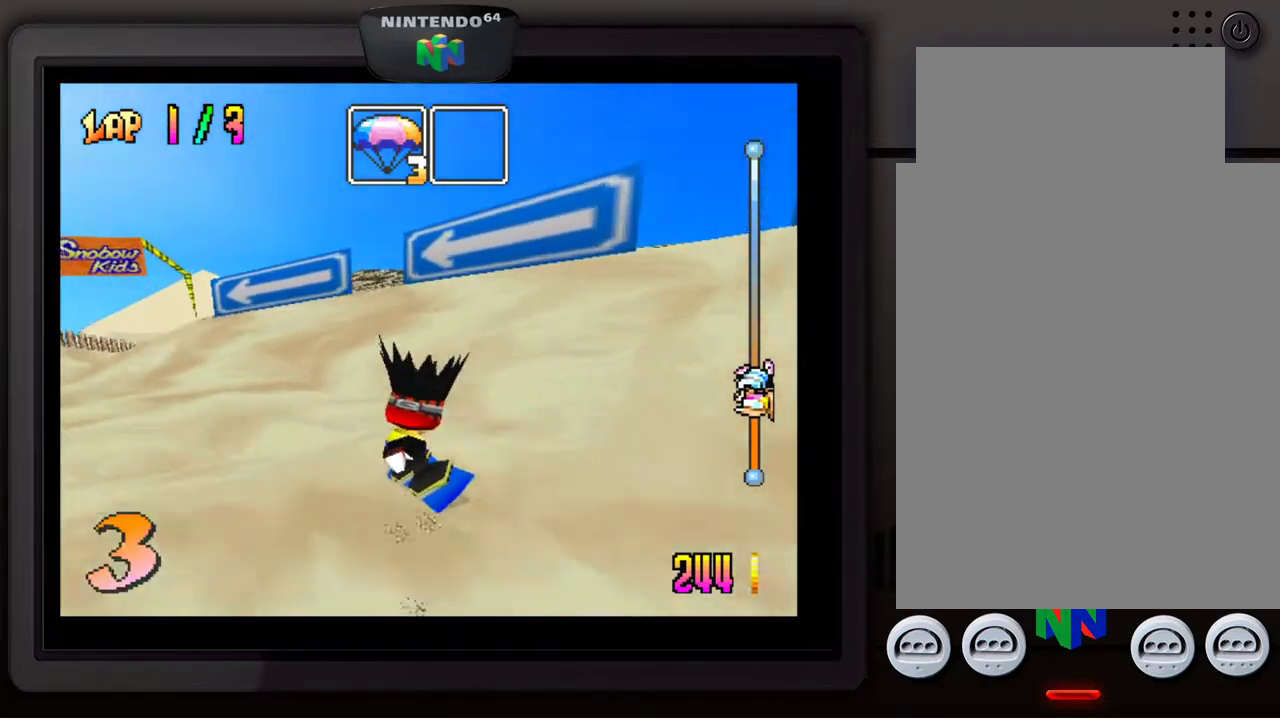
{"buttons": [], "left_stick": "down-left", "events": [[150, "left_stick", "down-left"], [317, "left_stick", "center"], [383, "left_stick", "down-left"]]}
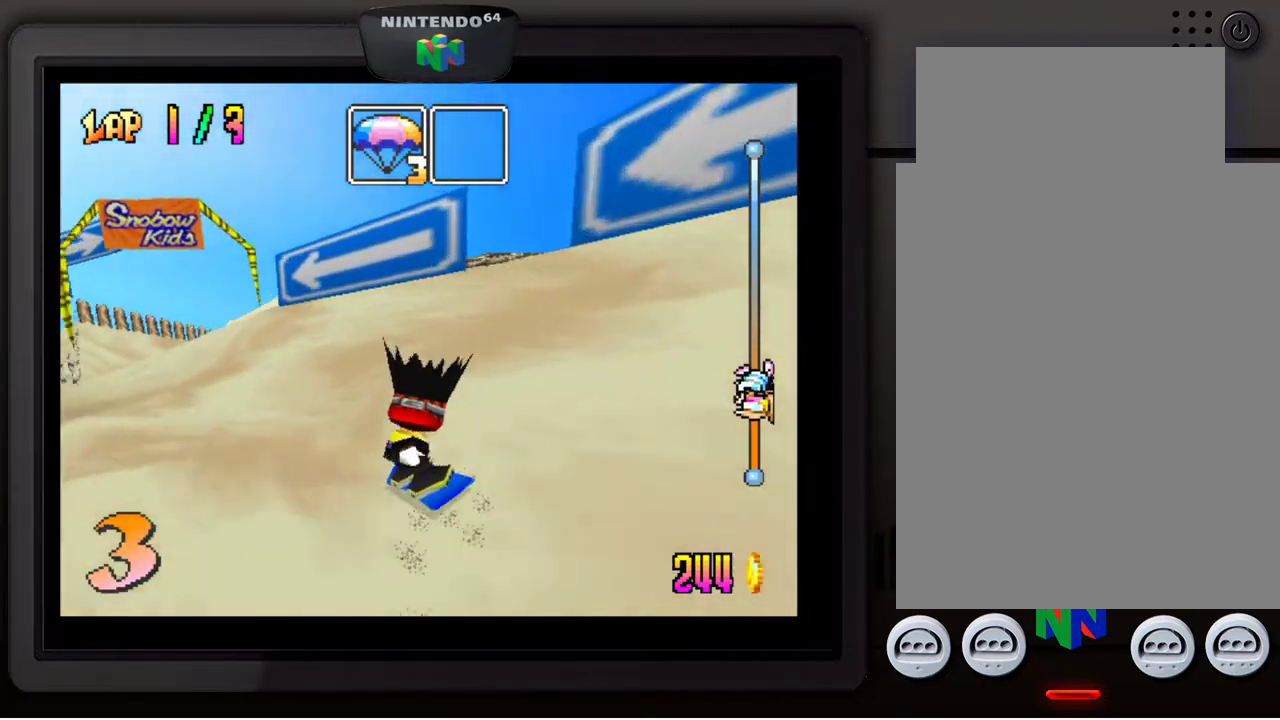
{"buttons": [], "left_stick": "right", "events": [[33, "left_stick", "center"], [133, "left_stick", "down-left"], [267, "left_stick", "center"], [500, "left_stick", "right"]]}
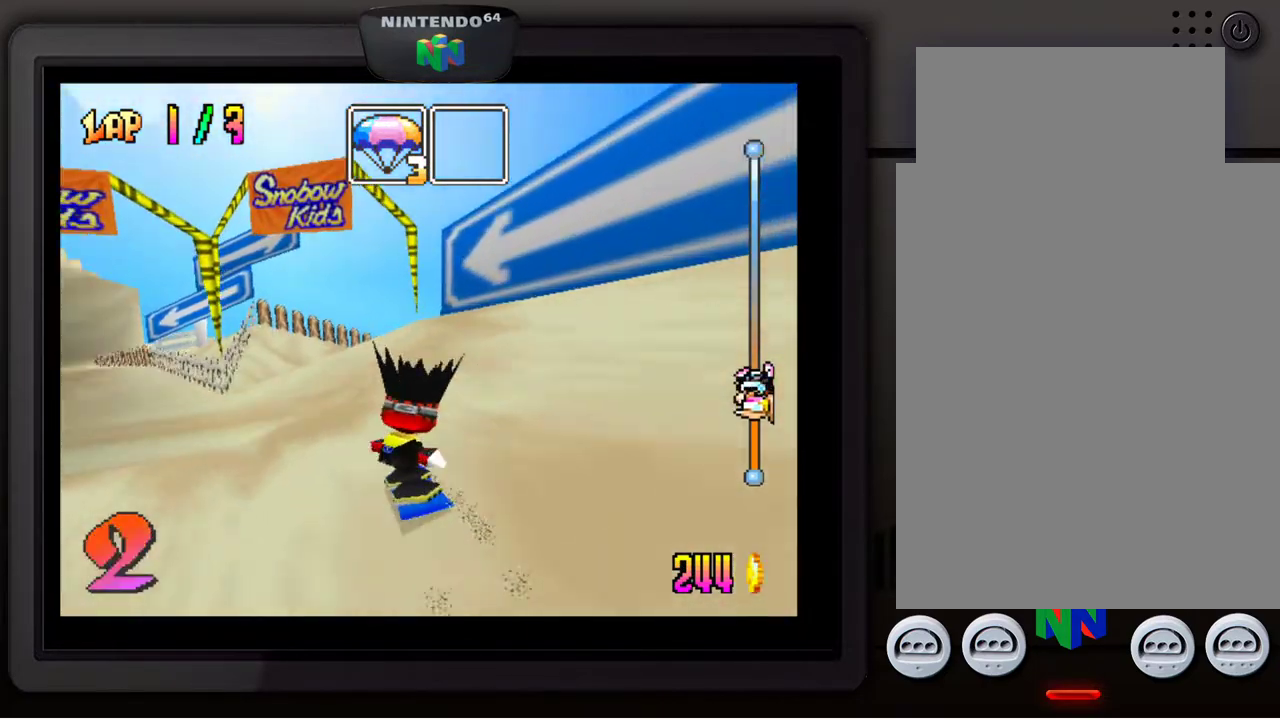
{"buttons": [], "left_stick": "down-right", "events": [[100, "left_stick", "down-right"]]}
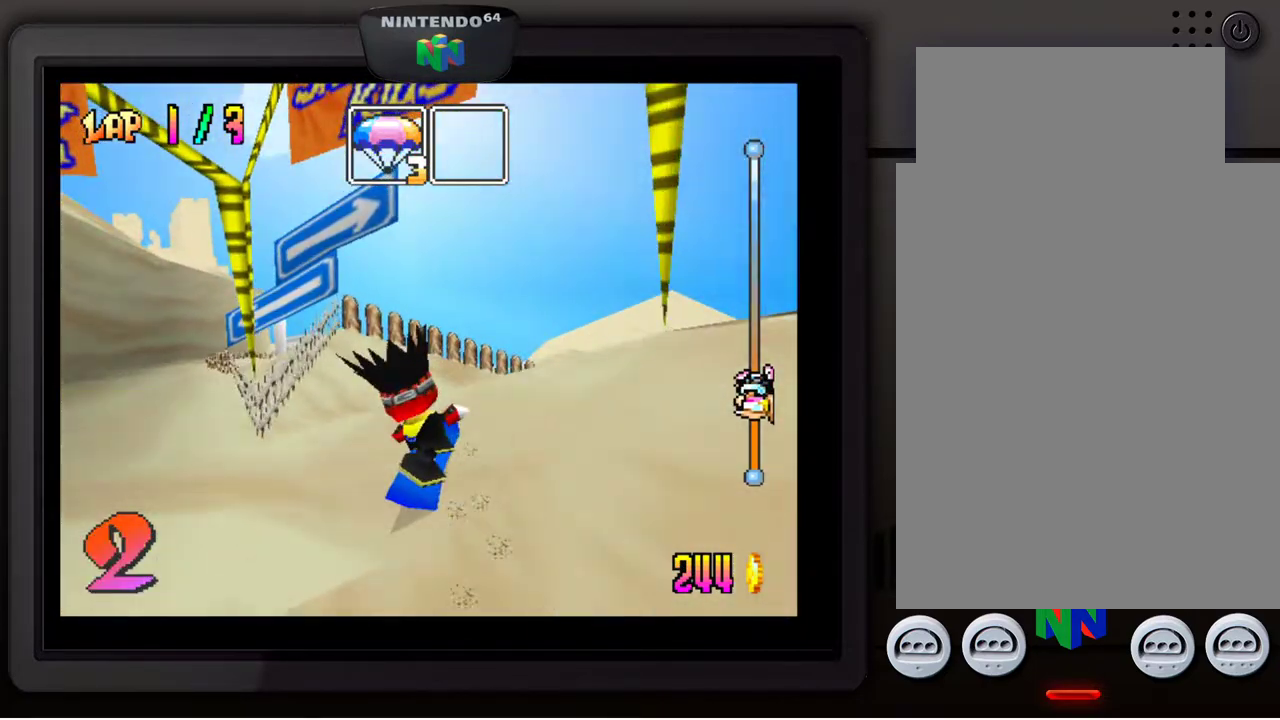
{"buttons": [], "left_stick": "down-right", "events": []}
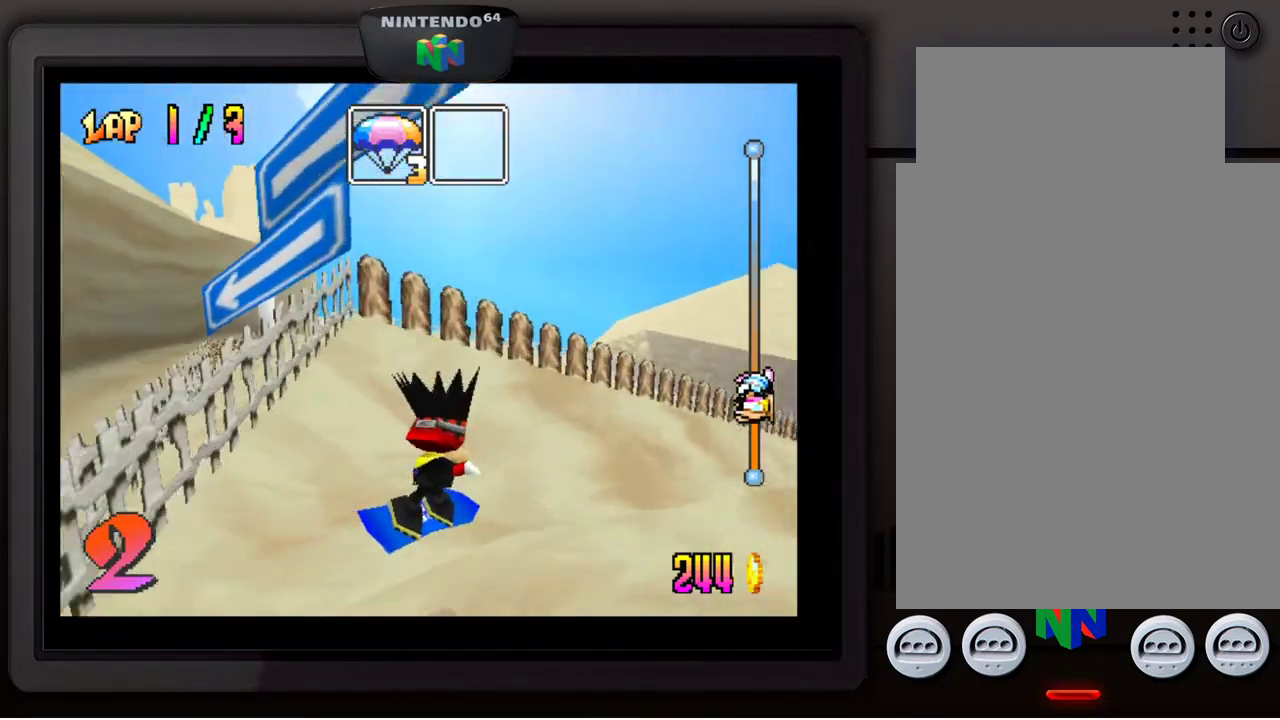
{"buttons": [], "left_stick": "down-right", "events": []}
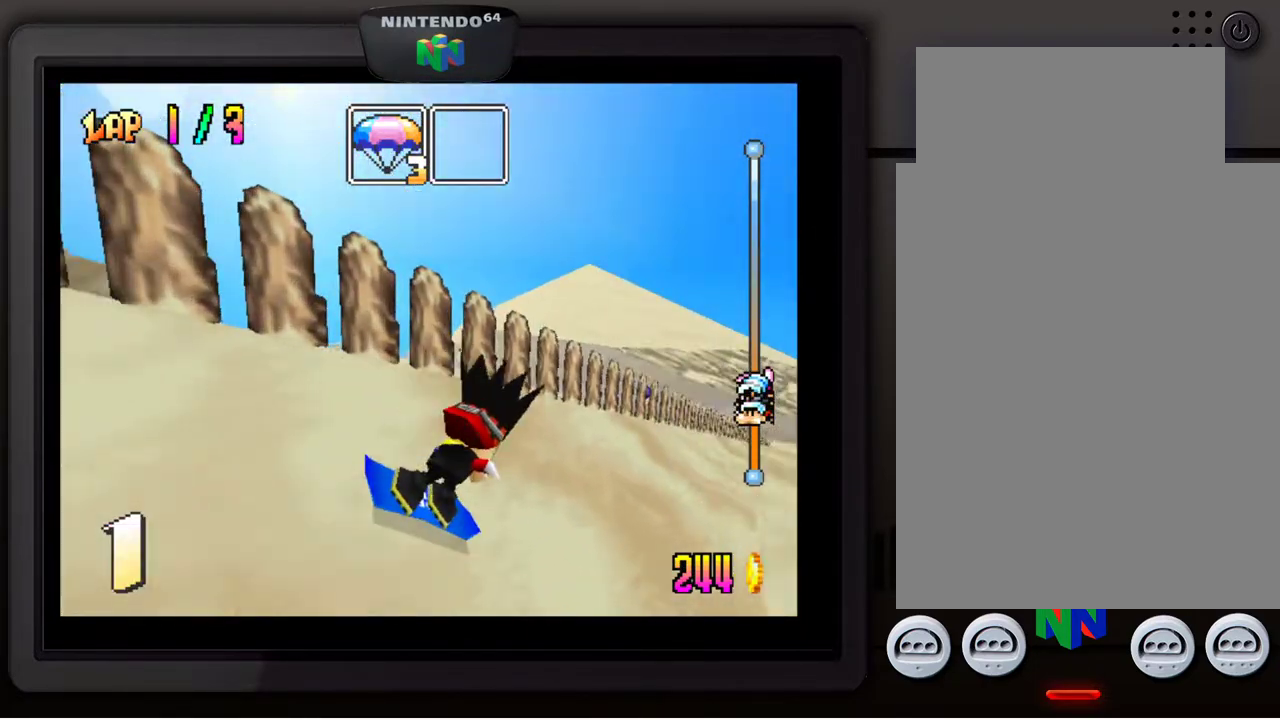
{"buttons": [], "left_stick": "down-left", "events": [[150, "left_stick", "center"], [483, "left_stick", "down-left"]]}
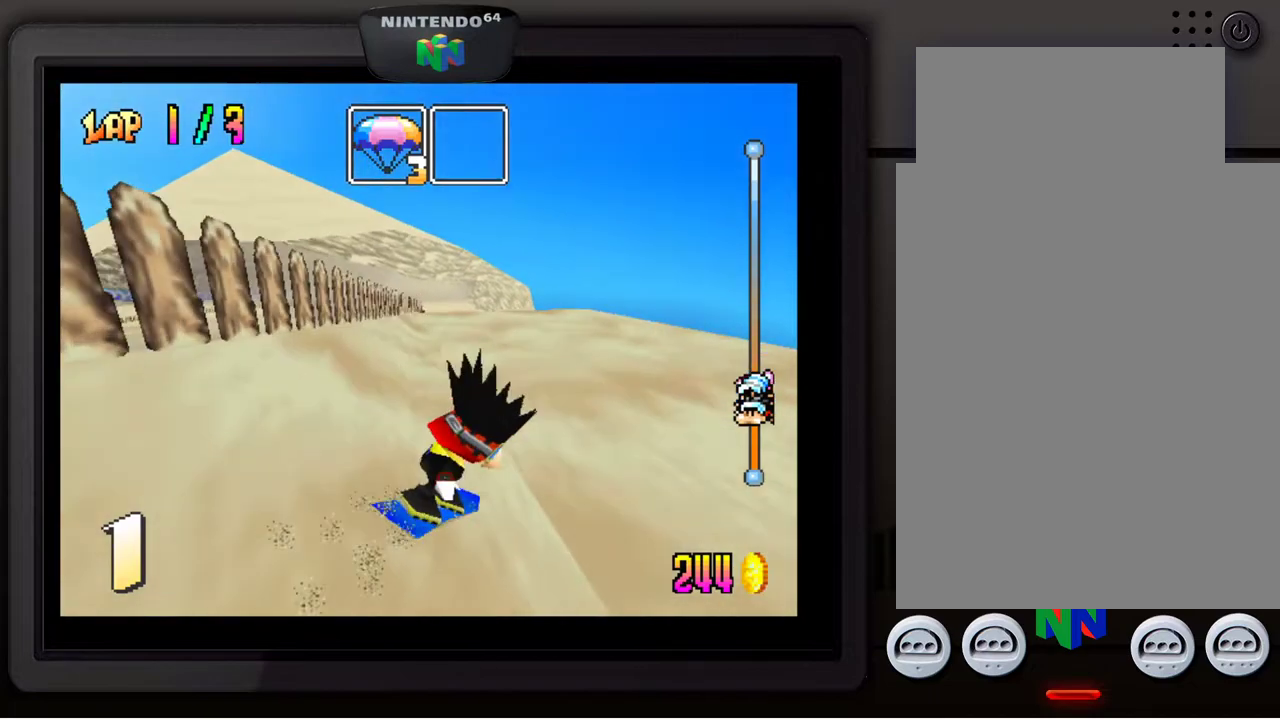
{"buttons": [], "left_stick": "down-left", "events": []}
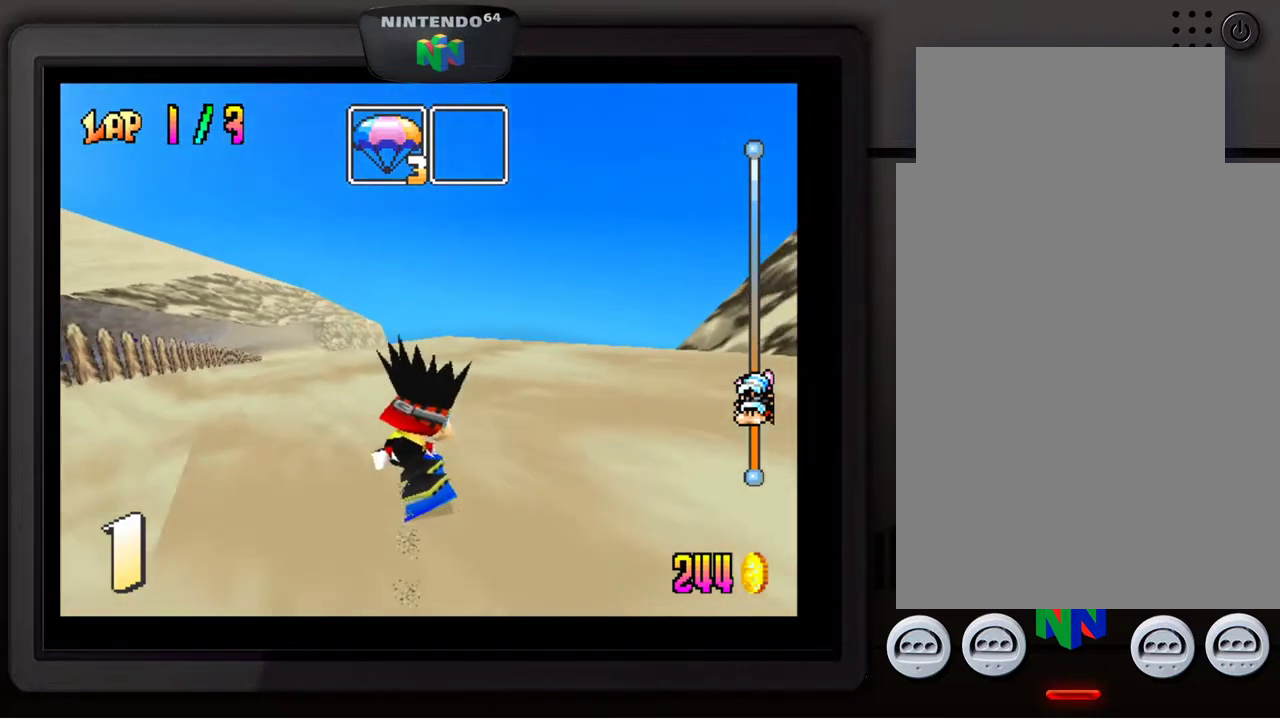
{"buttons": [], "left_stick": "center", "events": [[100, "left_stick", "center"], [367, "left_stick", "right"], [467, "left_stick", "center"]]}
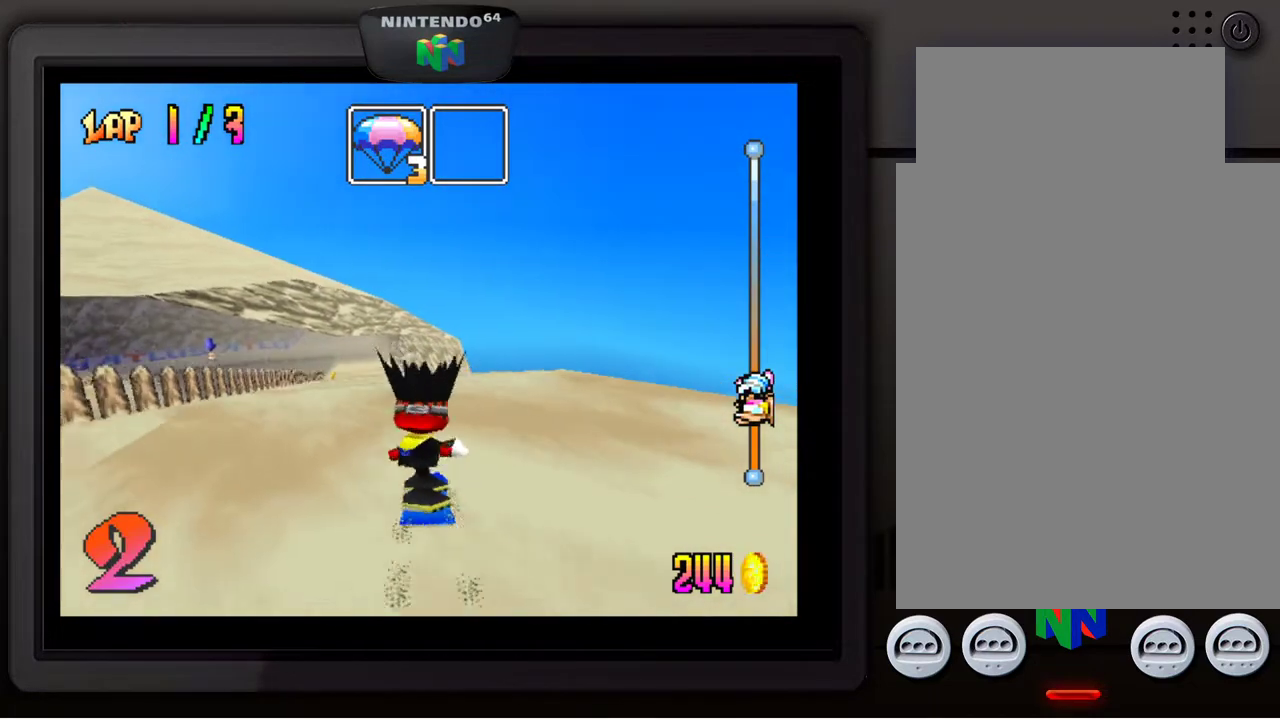
{"buttons": [], "left_stick": "center", "events": [[250, "left_stick", "down-left"], [367, "left_stick", "center"]]}
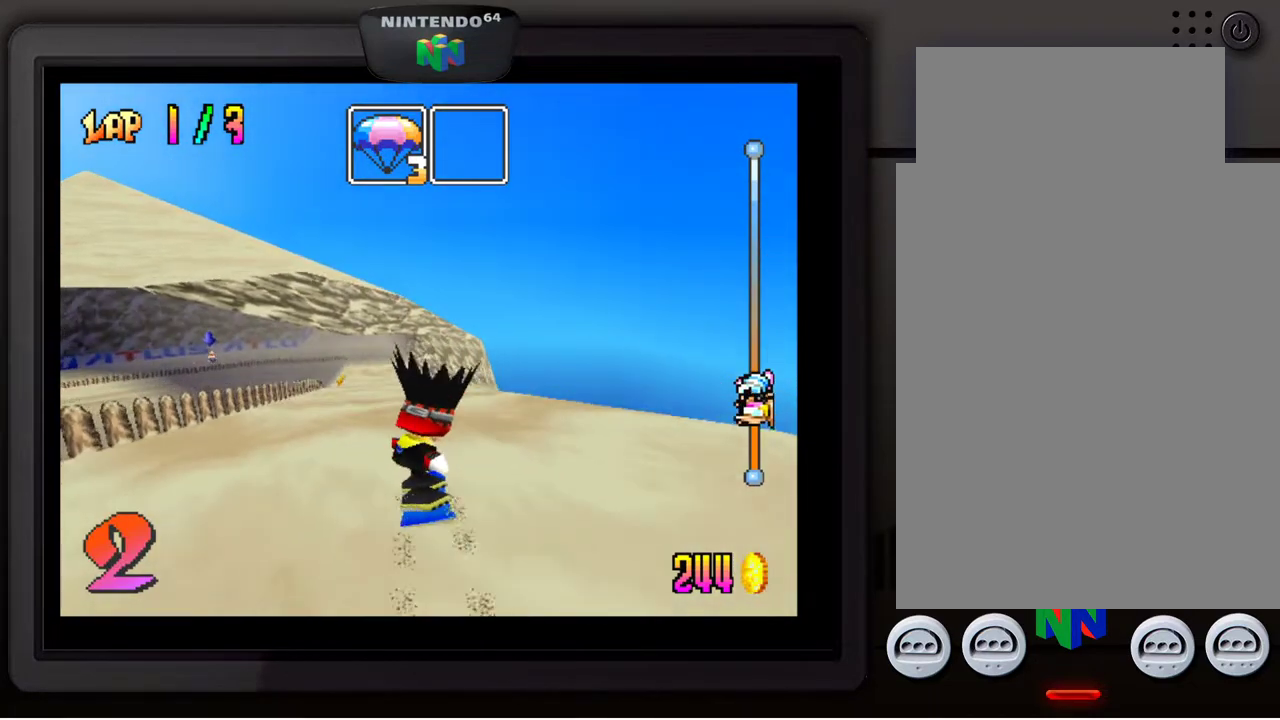
{"buttons": [], "left_stick": "center", "events": []}
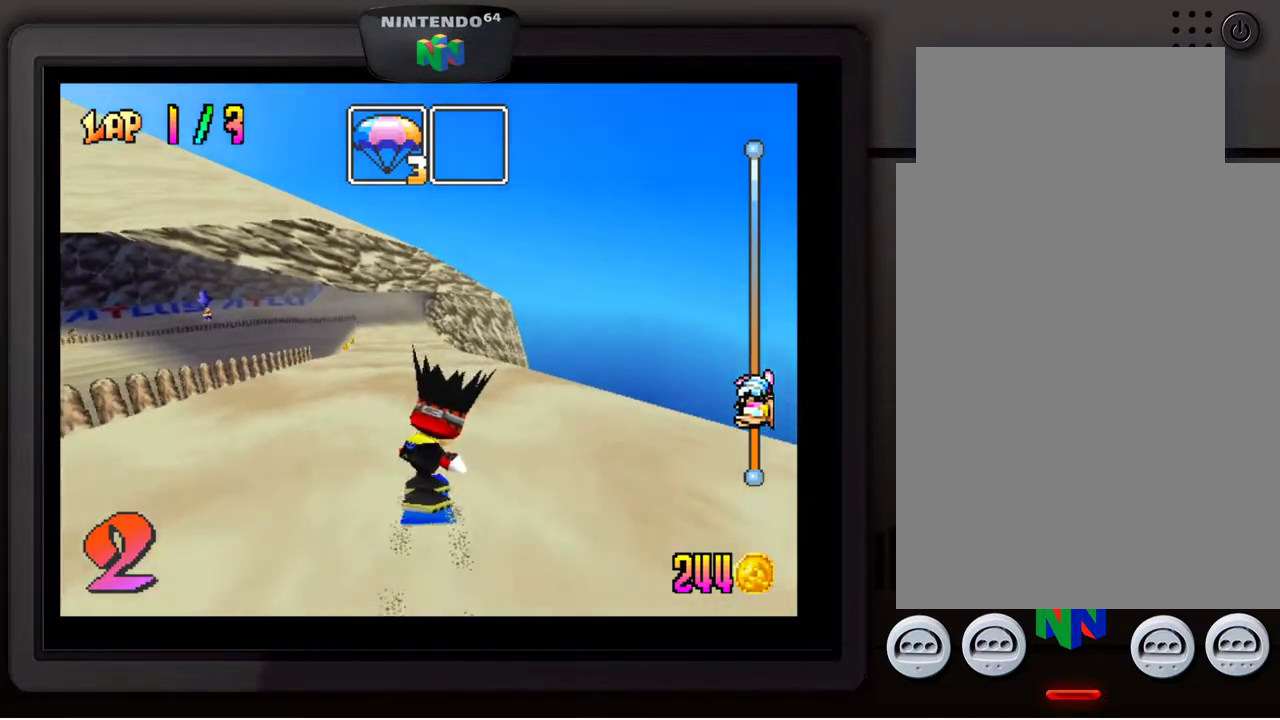
{"buttons": [], "left_stick": "center", "events": []}
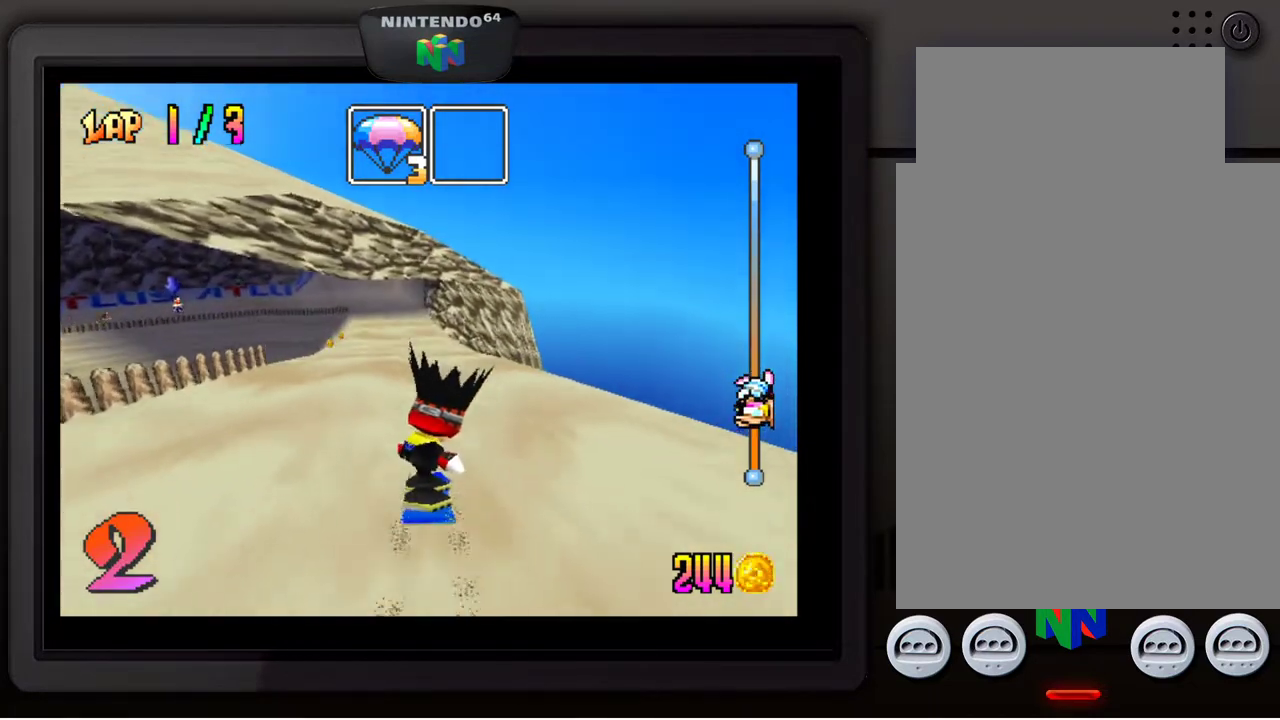
{"buttons": [], "left_stick": "center", "events": []}
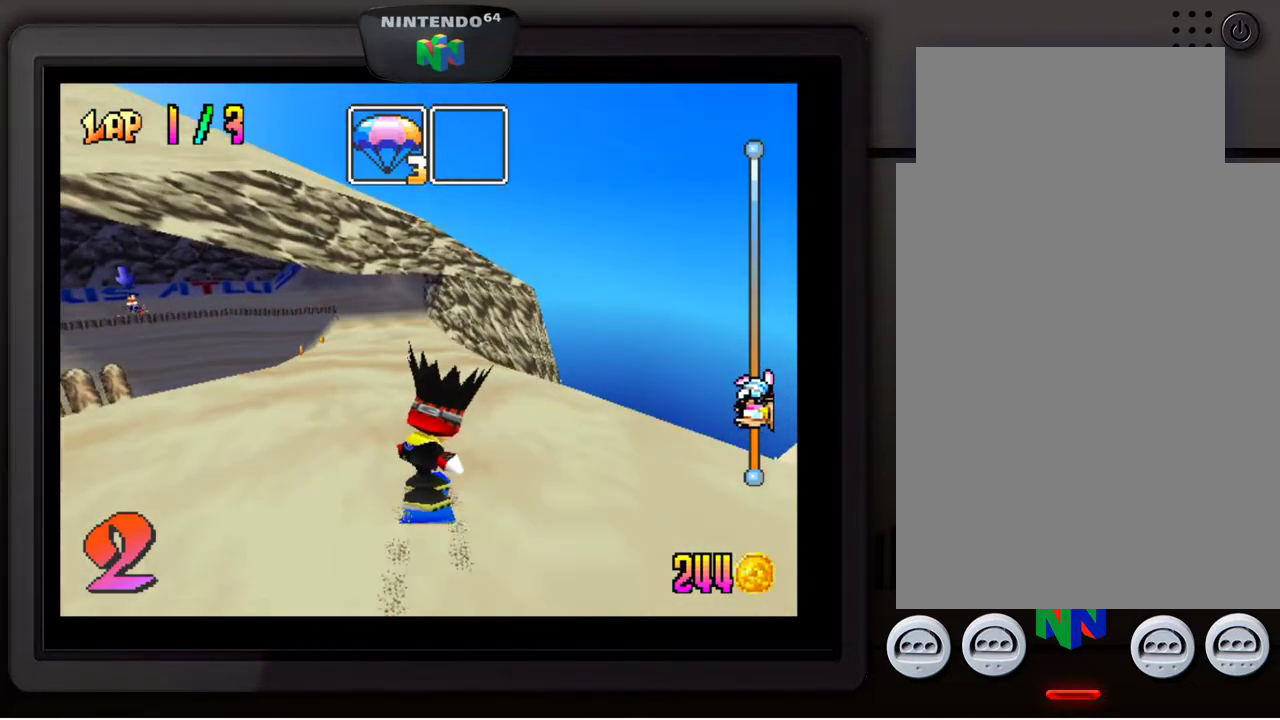
{"buttons": [], "left_stick": "down-left", "events": [[17, "Z", "down"], [150, "Z", "up"], [500, "left_stick", "down-left"]]}
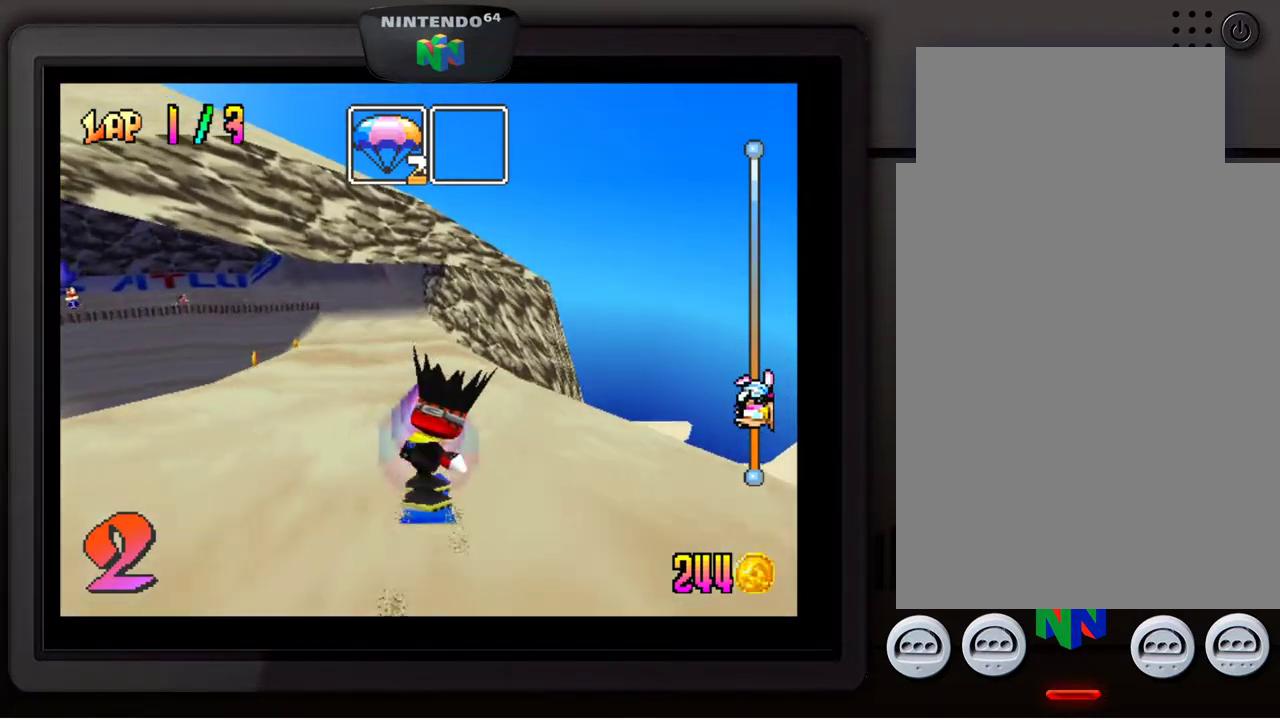
{"buttons": ["Z"], "left_stick": "center", "events": [[100, "left_stick", "center"], [417, "Z", "down"]]}
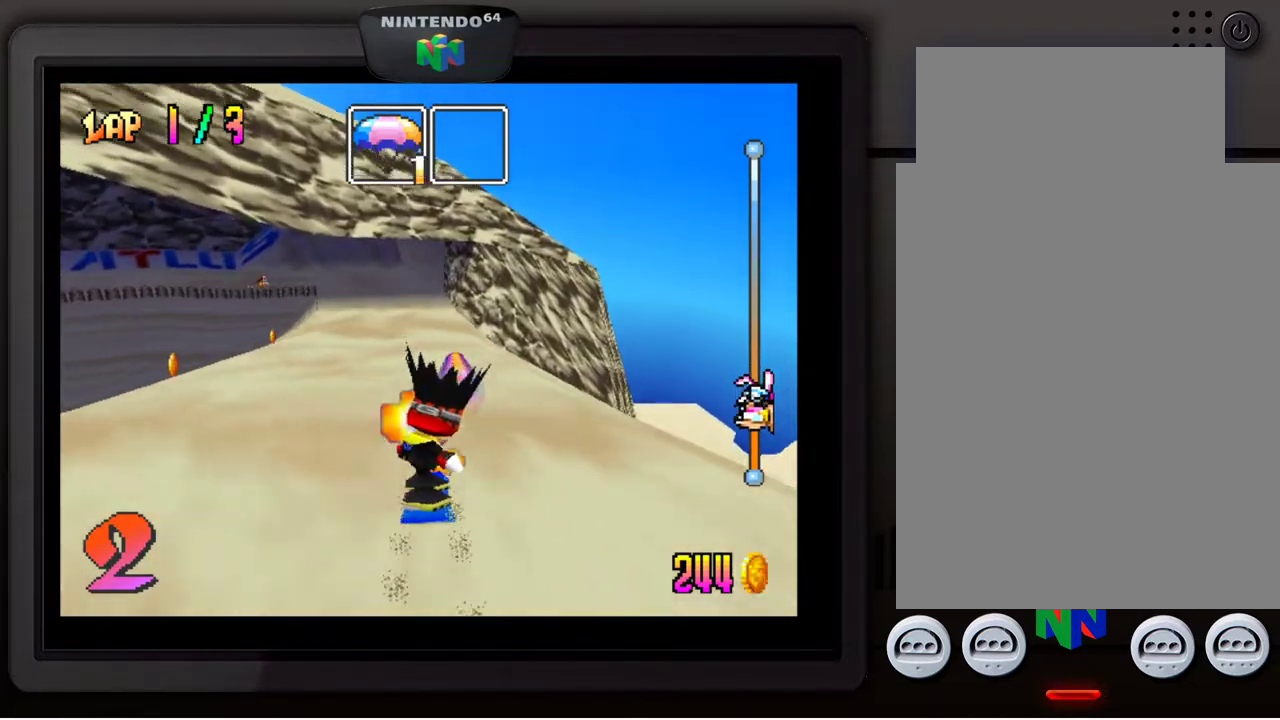
{"buttons": [], "left_stick": "center", "events": [[17, "Z", "up"]]}
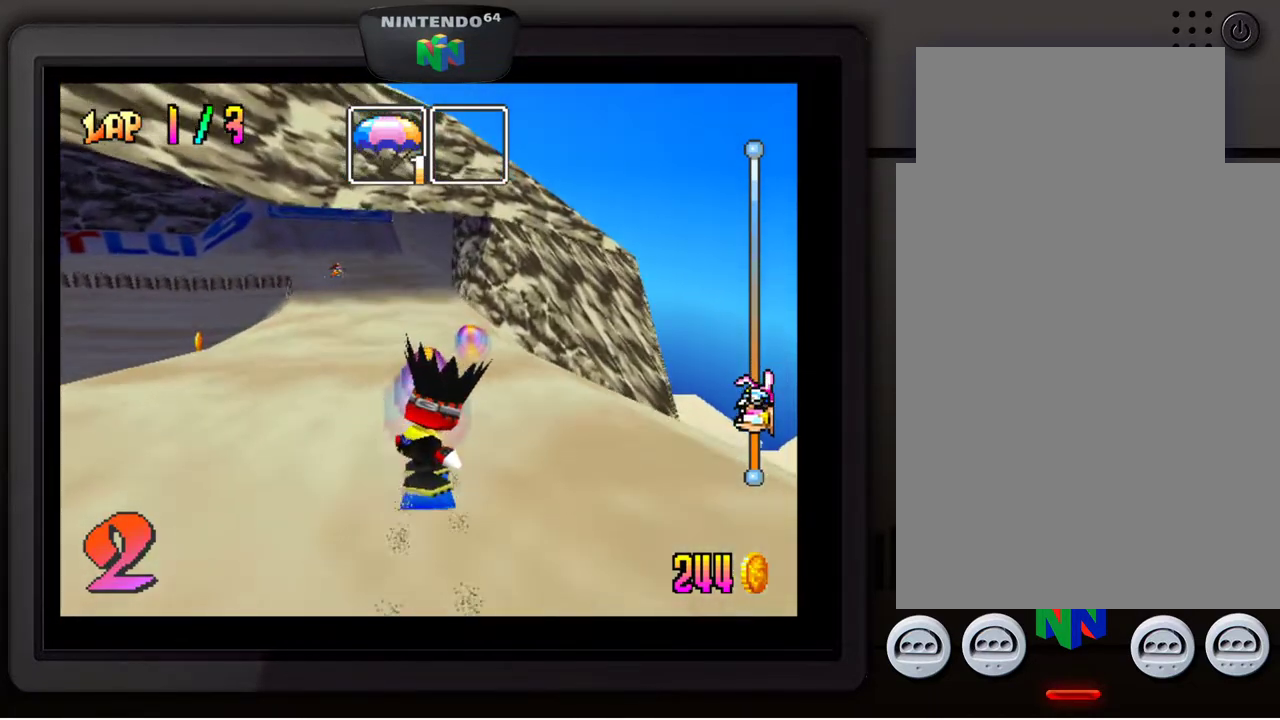
{"buttons": [], "left_stick": "center", "events": []}
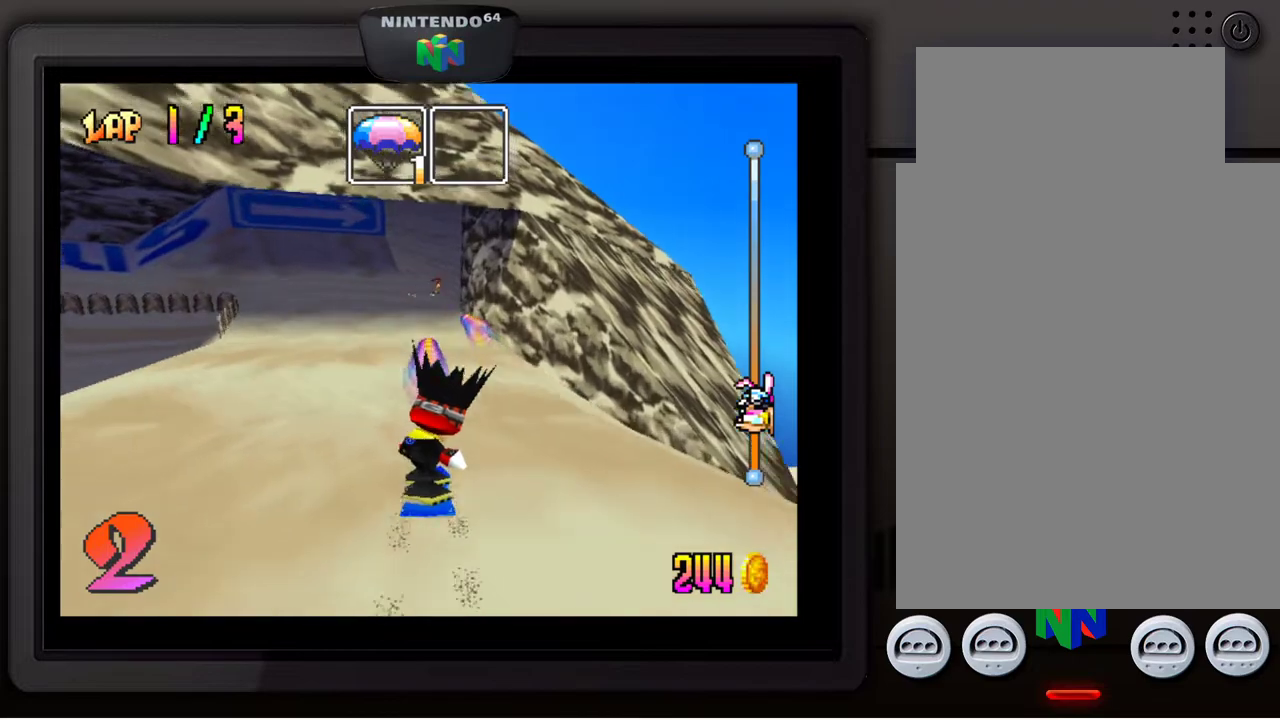
{"buttons": [], "left_stick": "center", "events": []}
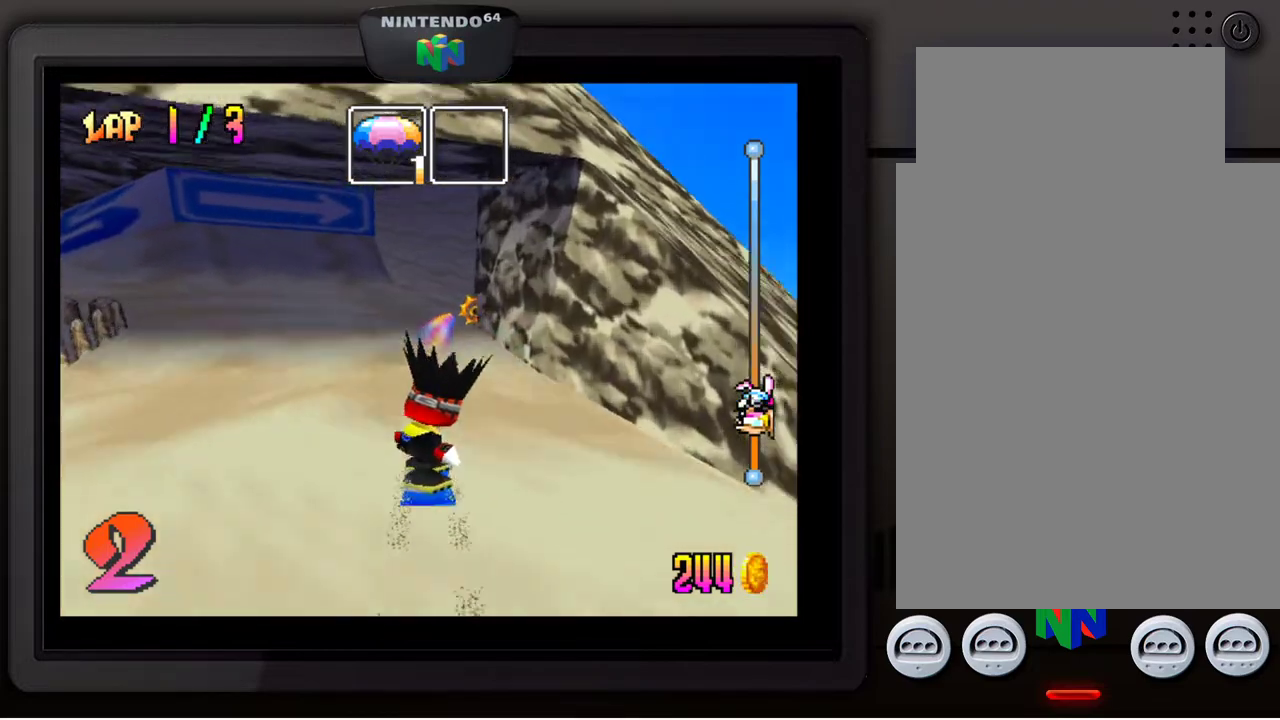
{"buttons": [], "left_stick": "down-right", "events": [[467, "left_stick", "down-right"]]}